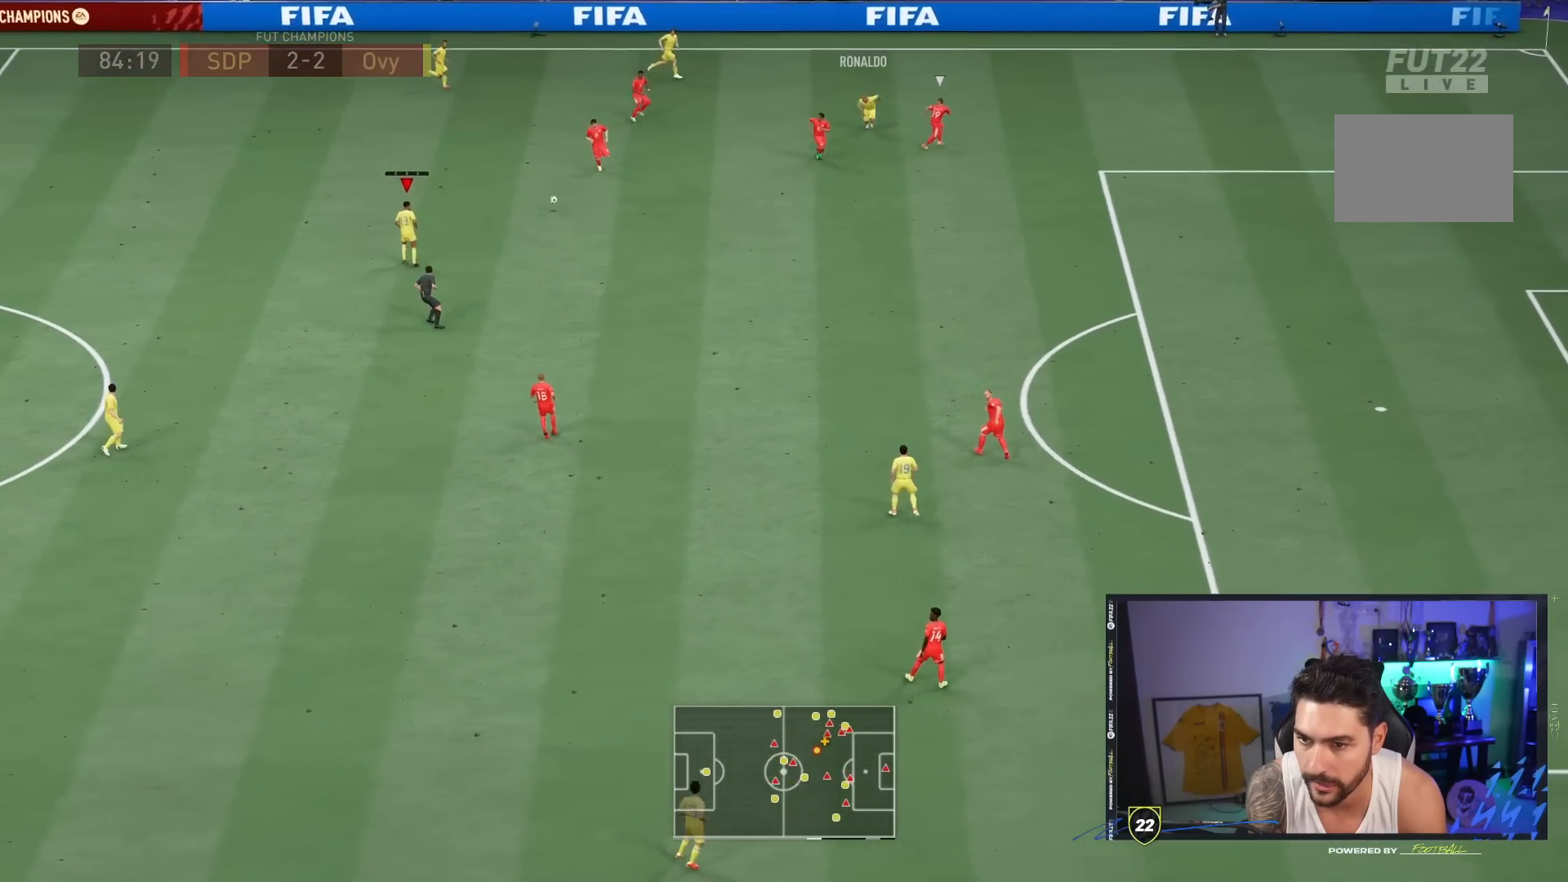
Gameplay with a controller (PlayStation layout); each line is a JSON object with the inputs held at the frame after it. "events" lists button and stick changes between this image and that frame as [ms after this image, input, new state], when the widget could be followed in between. Not read: L3 R3.
{"buttons": [], "left_stick": "down-right", "right_stick": "center", "events": [[50, "left_stick", "down-right"]]}
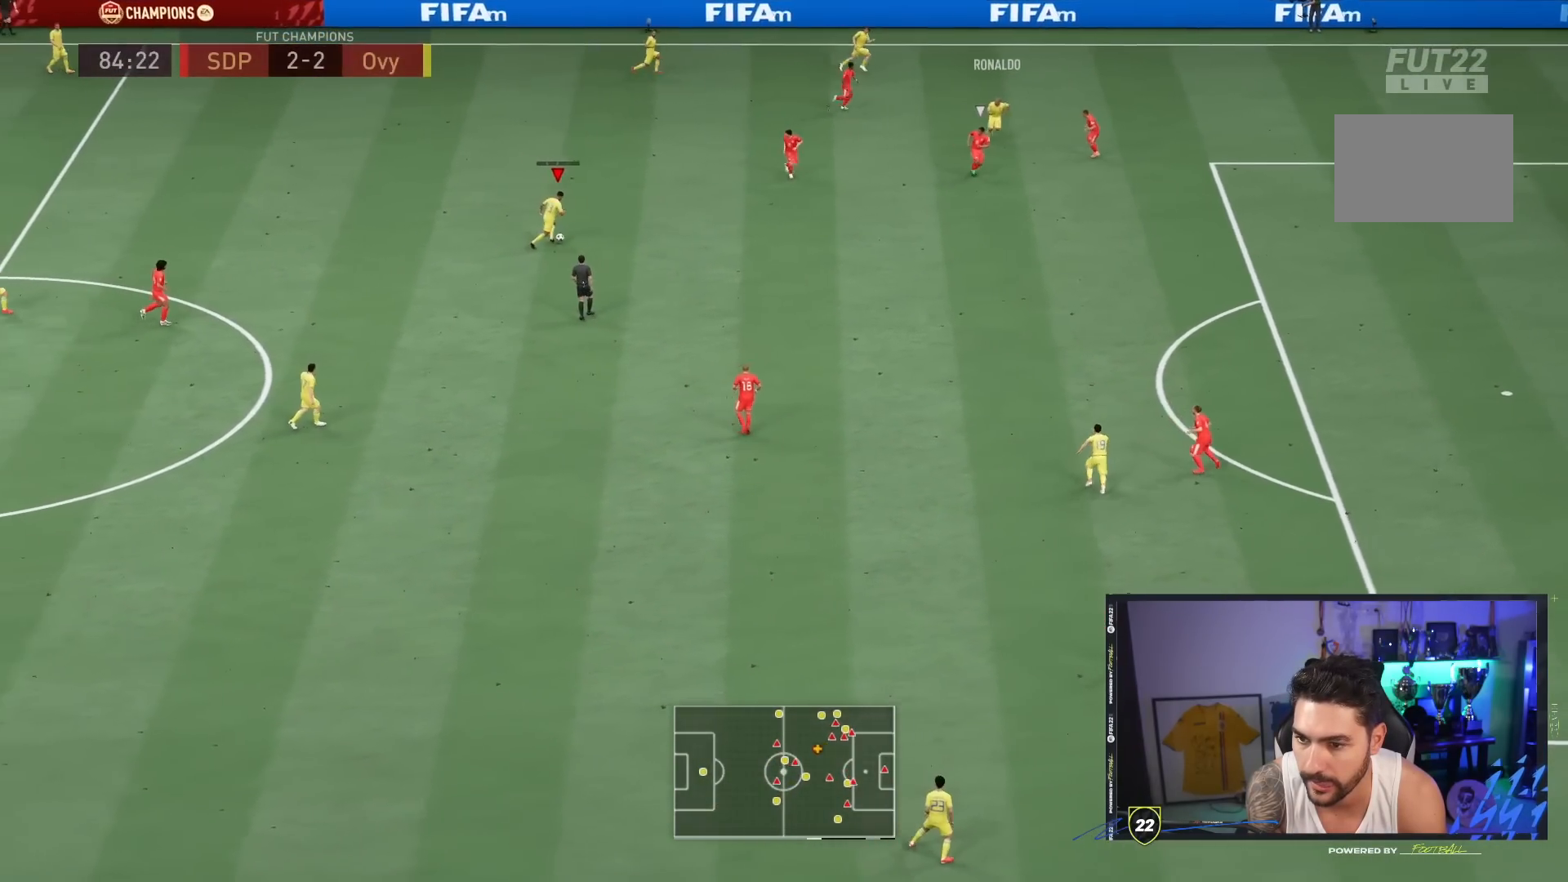
{"buttons": ["R1"], "left_stick": "down-right", "right_stick": "center", "events": [[367, "CROSS", "down"], [367, "R1", "down"], [500, "CROSS", "up"]]}
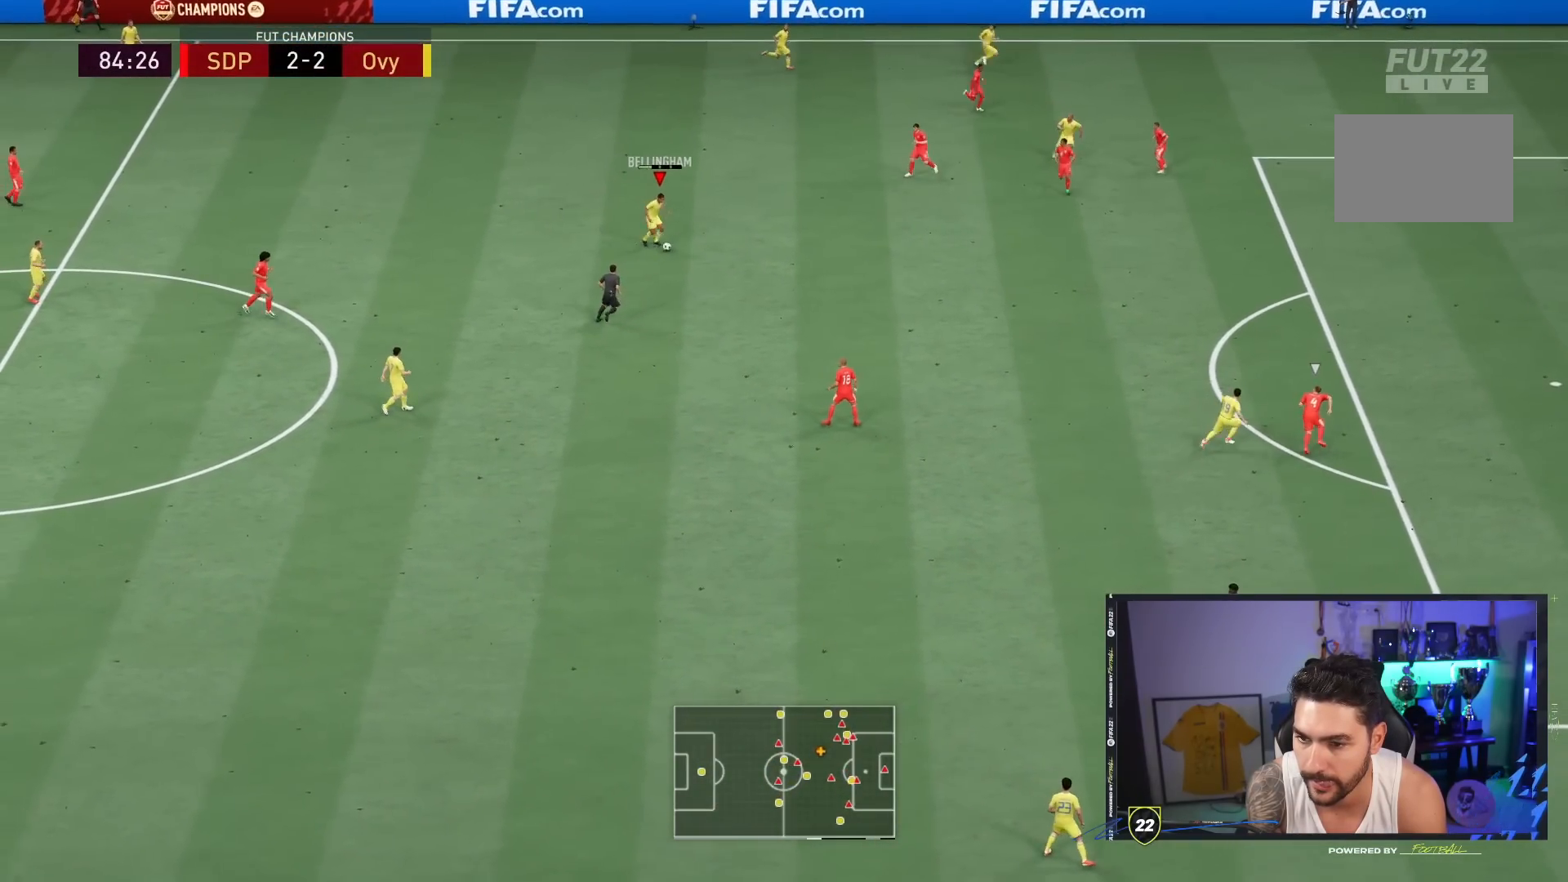
{"buttons": [], "left_stick": "down-right", "right_stick": "center", "events": [[500, "R1", "up"]]}
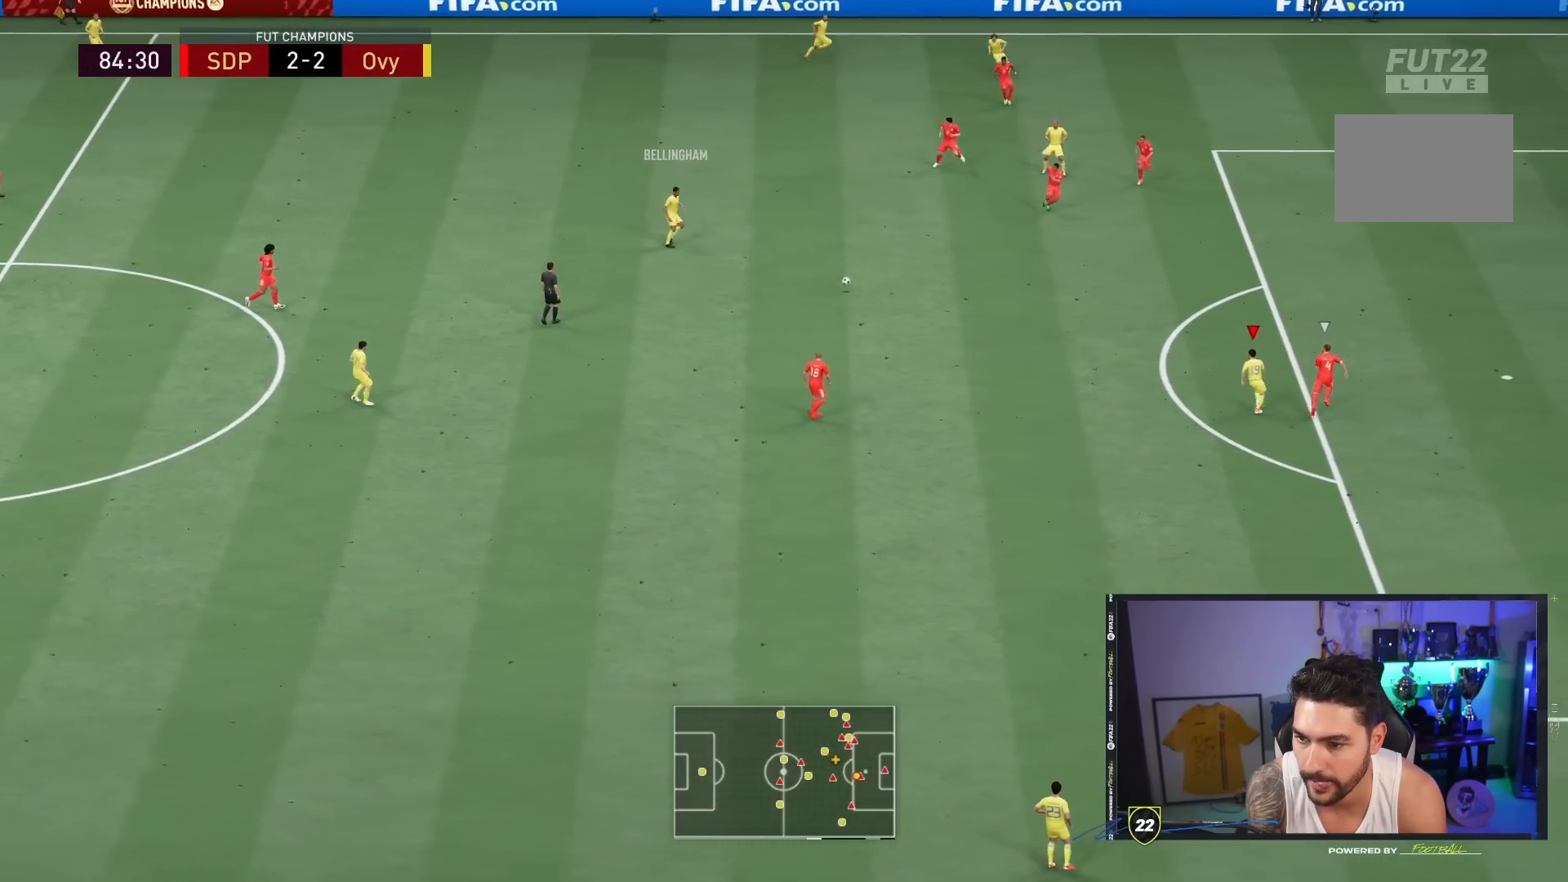
{"buttons": [], "left_stick": "down-right", "right_stick": "center", "events": []}
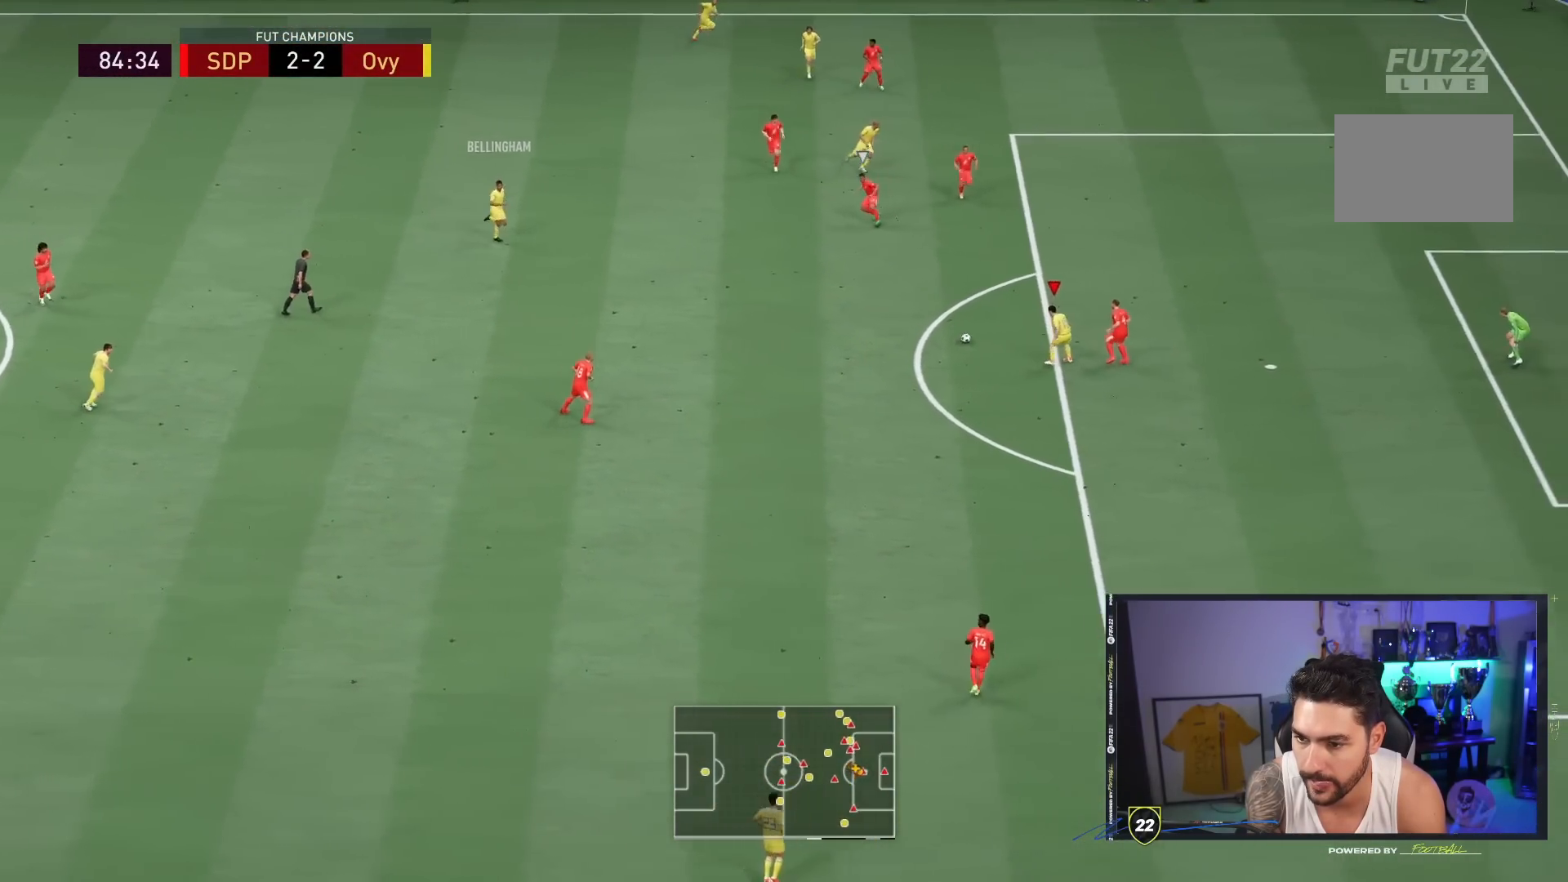
{"buttons": [], "left_stick": "down", "right_stick": "center"}
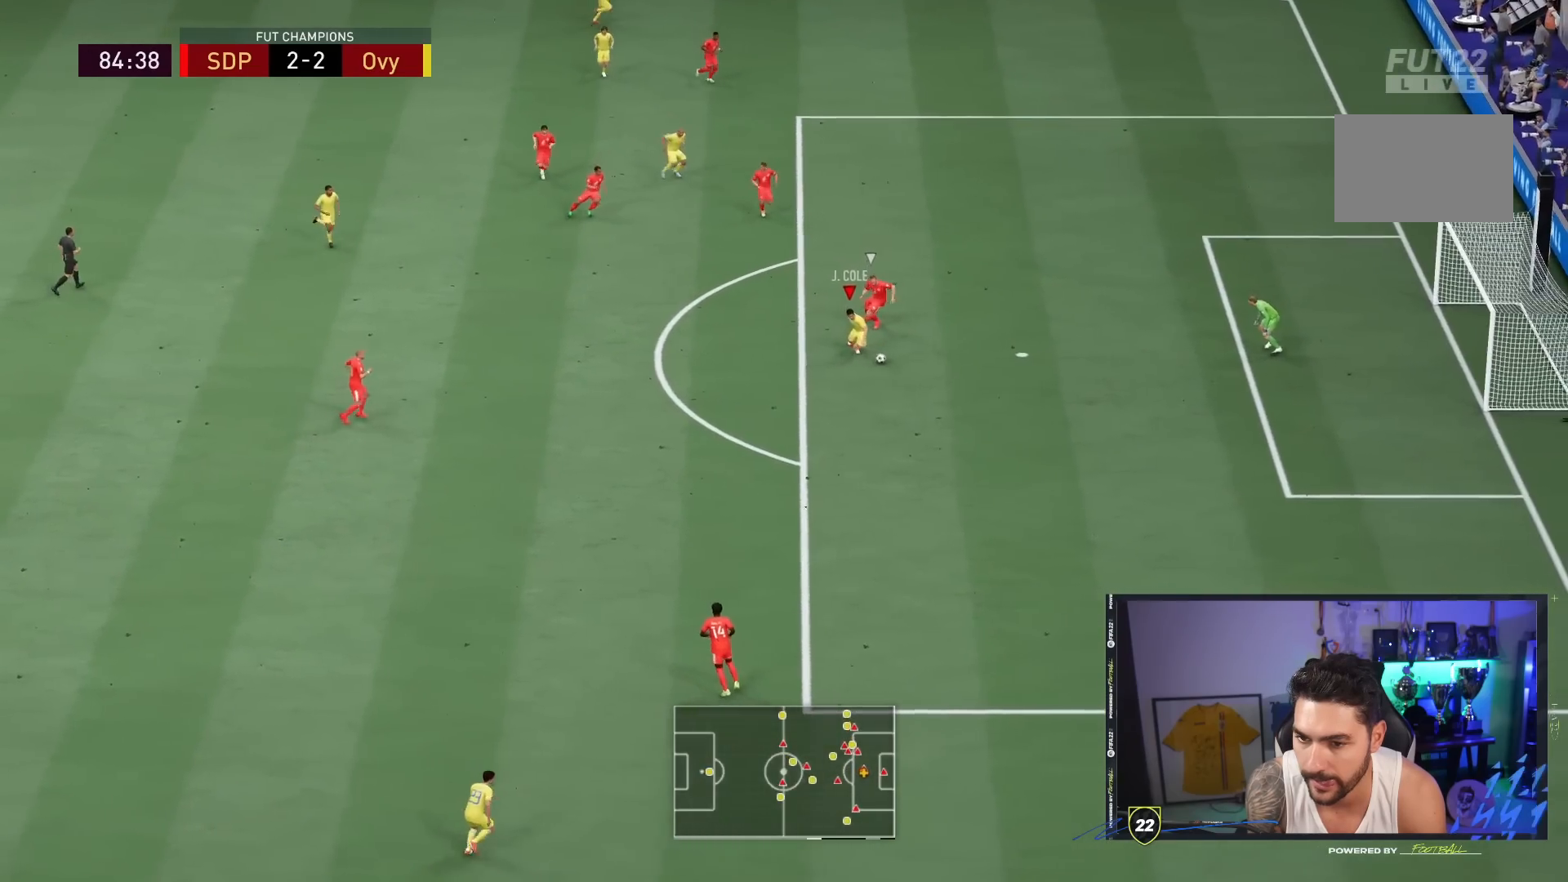
{"buttons": [], "left_stick": "down-right", "right_stick": "center", "events": [[50, "left_stick", "center"], [150, "CIRCLE", "down"], [200, "left_stick", "down"], [250, "left_stick", "down-right"], [383, "CIRCLE", "up"]]}